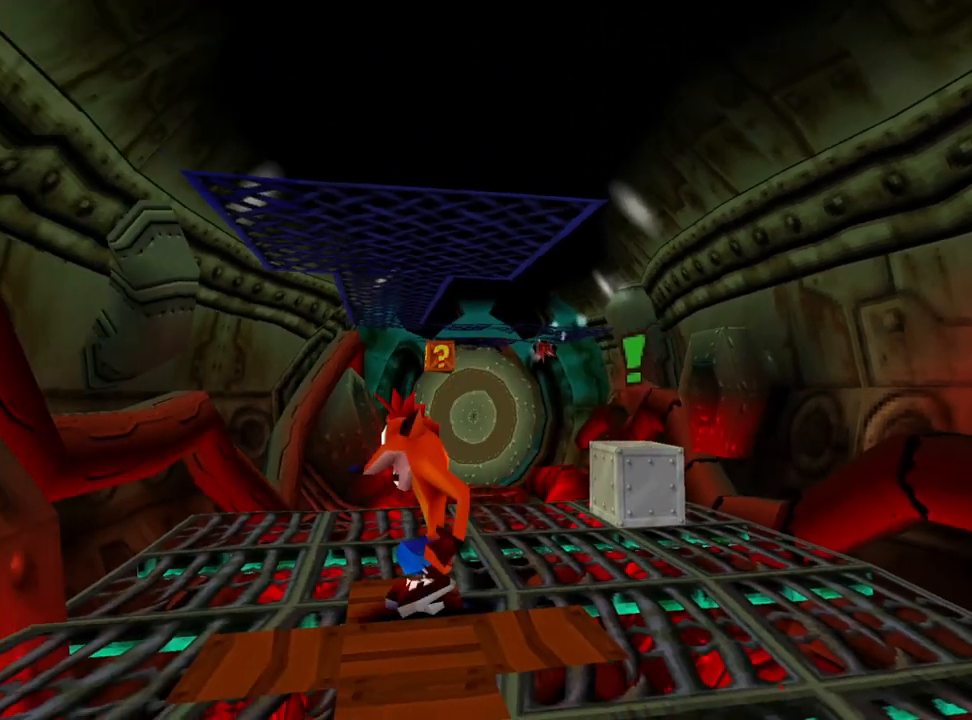
Gameplay with a controller (PlayStation layout); each line is a JSON object with the inputs held at the frame after it. "events" lists button and stick changes between this image and that frame as [ms after this image, input, new state], when the widget could be followed in between. Not read: left_stick right_stick.
{"buttons": ["CROSS", "DPAD_UP"], "events": [[167, "CROSS", "down"]]}
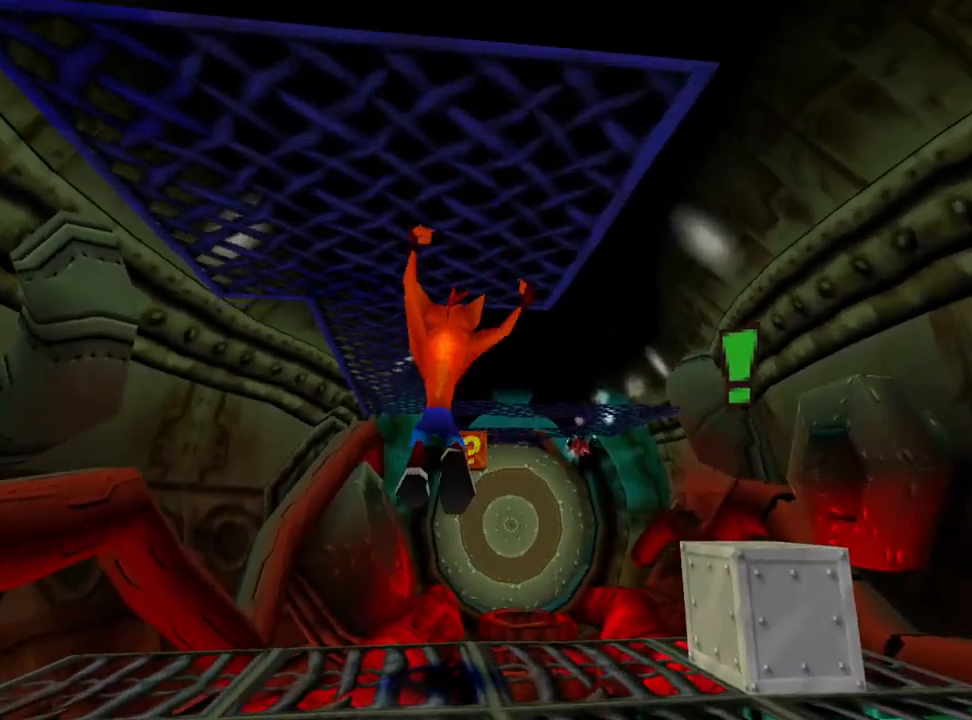
{"buttons": ["DPAD_UP"], "events": [[233, "CROSS", "up"], [300, "DPAD_LEFT", "down"], [433, "DPAD_LEFT", "up"]]}
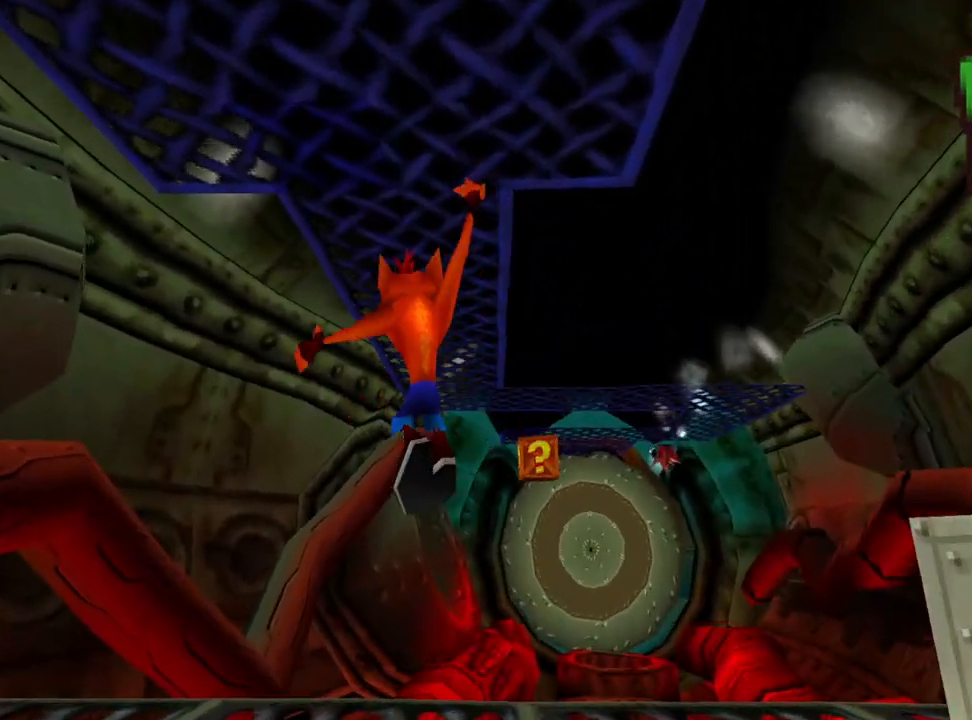
{"buttons": ["DPAD_UP"], "events": []}
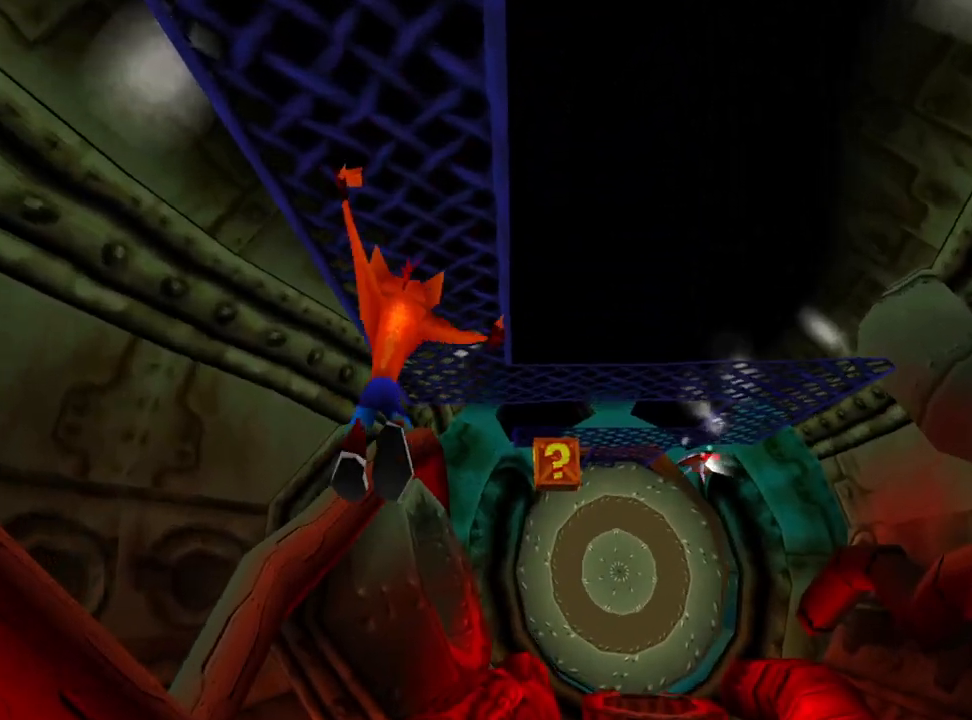
{"buttons": ["DPAD_UP"], "events": []}
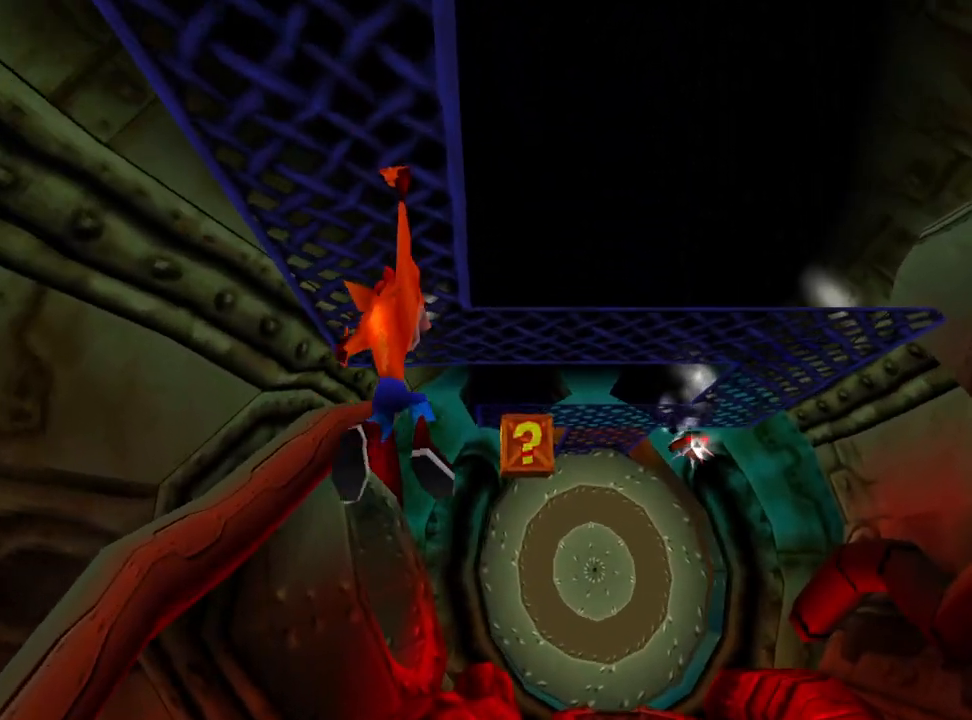
{"buttons": ["DPAD_UP"], "events": []}
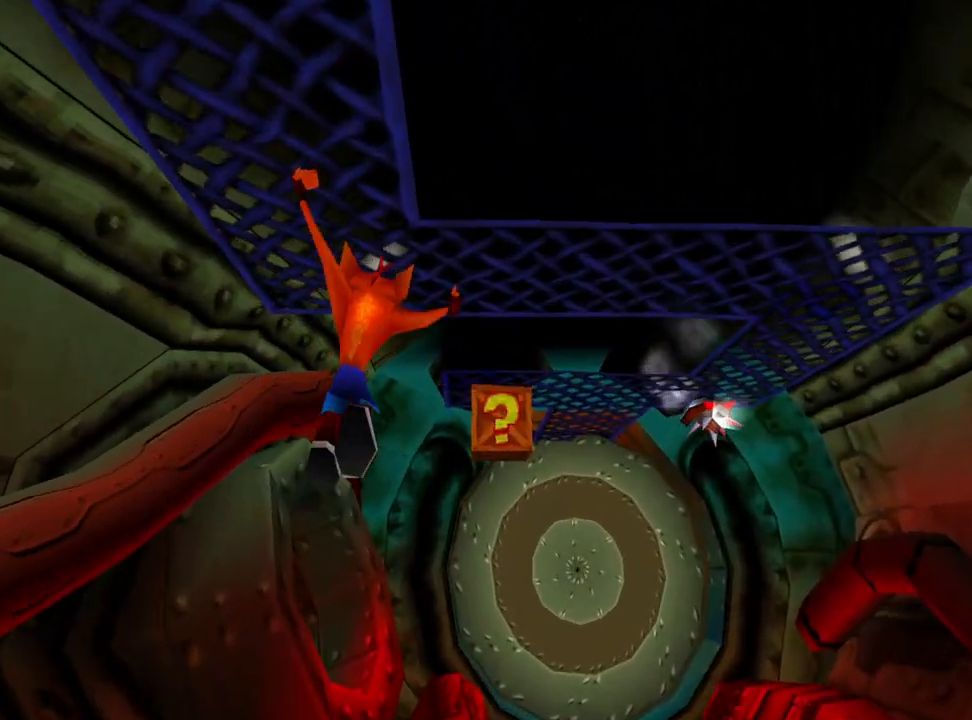
{"buttons": ["DPAD_RIGHT"], "events": [[33, "DPAD_RIGHT", "down"], [67, "DPAD_UP", "up"]]}
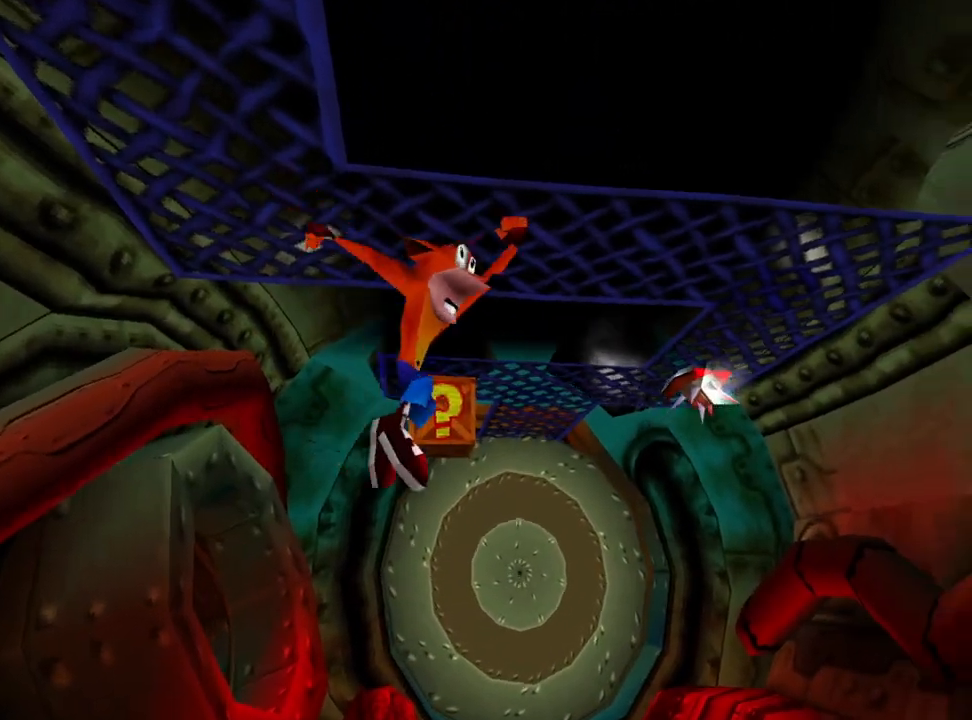
{"buttons": ["DPAD_UP"], "events": [[167, "DPAD_RIGHT", "up"], [500, "DPAD_UP", "down"]]}
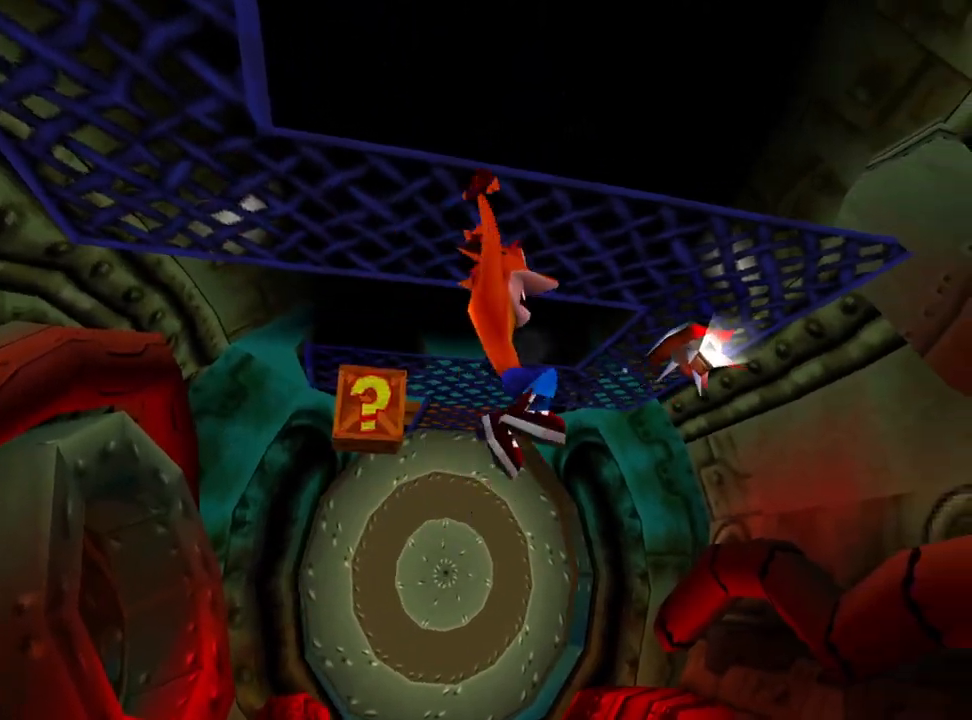
{"buttons": ["DPAD_UP", "DPAD_RIGHT"], "events": [[433, "DPAD_RIGHT", "down"]]}
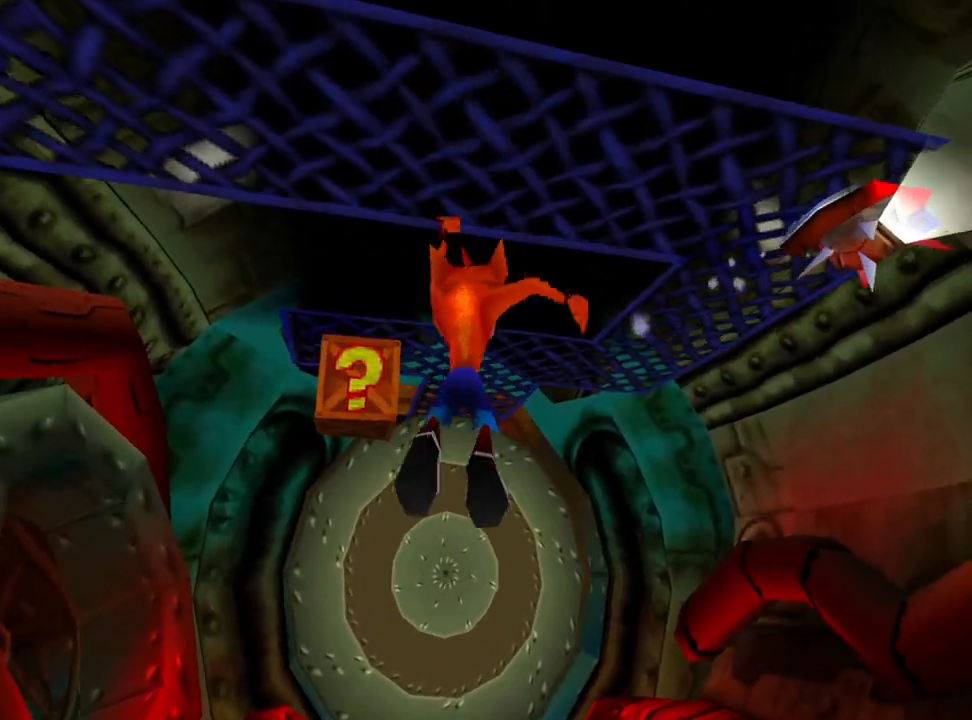
{"buttons": ["DPAD_UP"], "events": [[167, "DPAD_LEFT", "down"], [167, "DPAD_RIGHT", "up"], [200, "DPAD_LEFT", "up"]]}
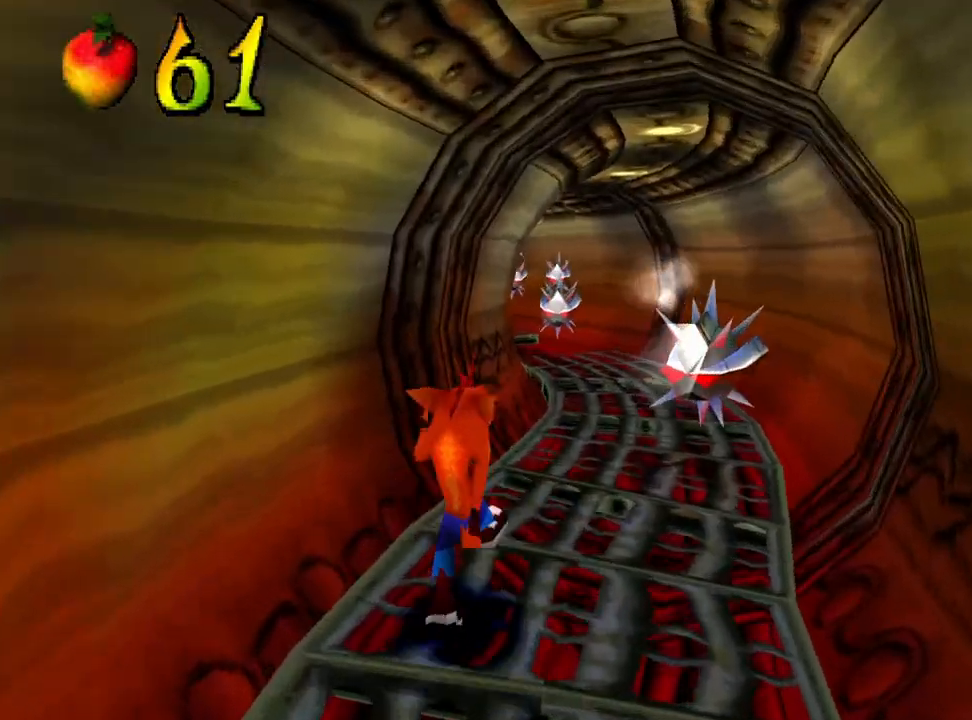
{"buttons": ["DPAD_UP", "DPAD_RIGHT"], "events": [[367, "DPAD_RIGHT", "down"]]}
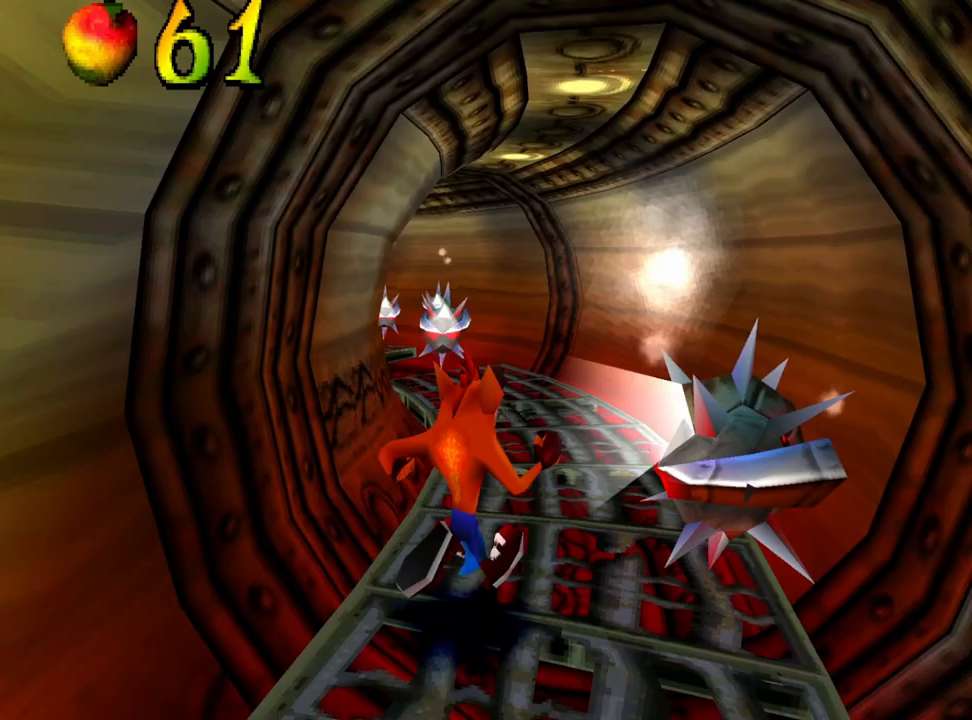
{"buttons": ["DPAD_UP"], "events": [[67, "DPAD_RIGHT", "up"]]}
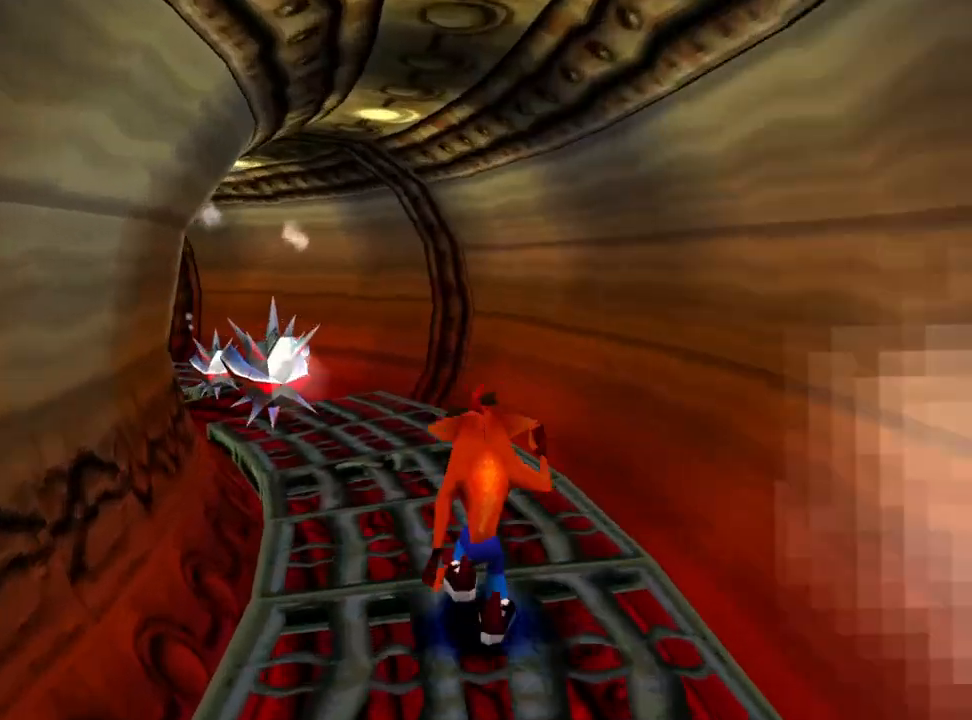
{"buttons": ["DPAD_UP", "DPAD_LEFT"], "events": [[467, "DPAD_LEFT", "down"]]}
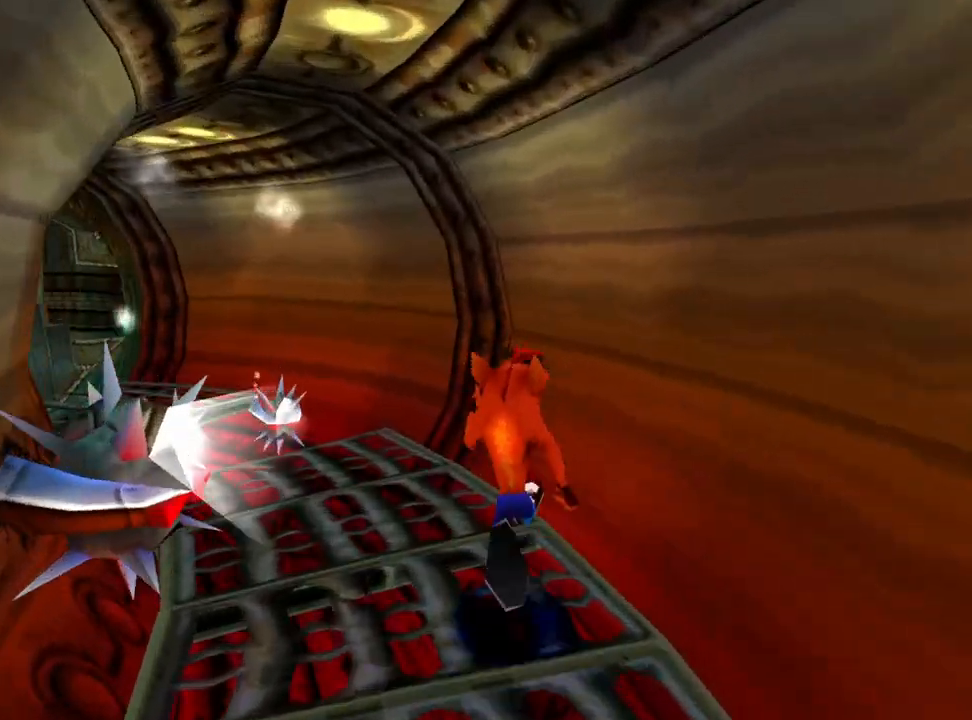
{"buttons": ["R1", "DPAD_UP"], "events": [[233, "DPAD_LEFT", "up"], [500, "R1", "down"]]}
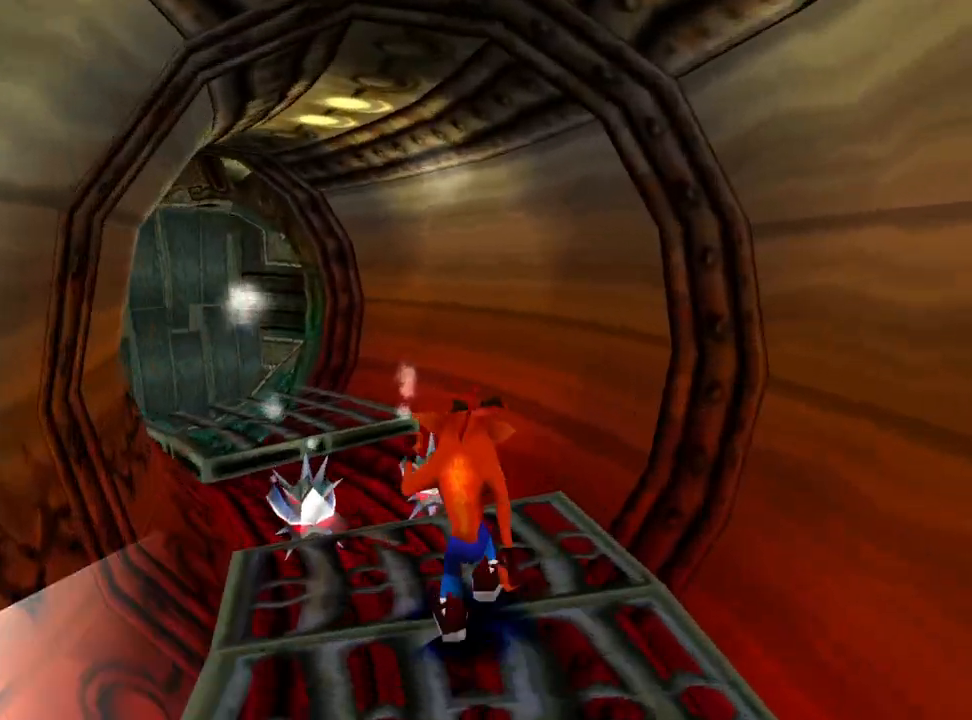
{"buttons": ["CROSS", "DPAD_UP", "DPAD_LEFT"], "events": [[67, "DPAD_LEFT", "down"], [100, "CROSS", "down"], [167, "R1", "up"]]}
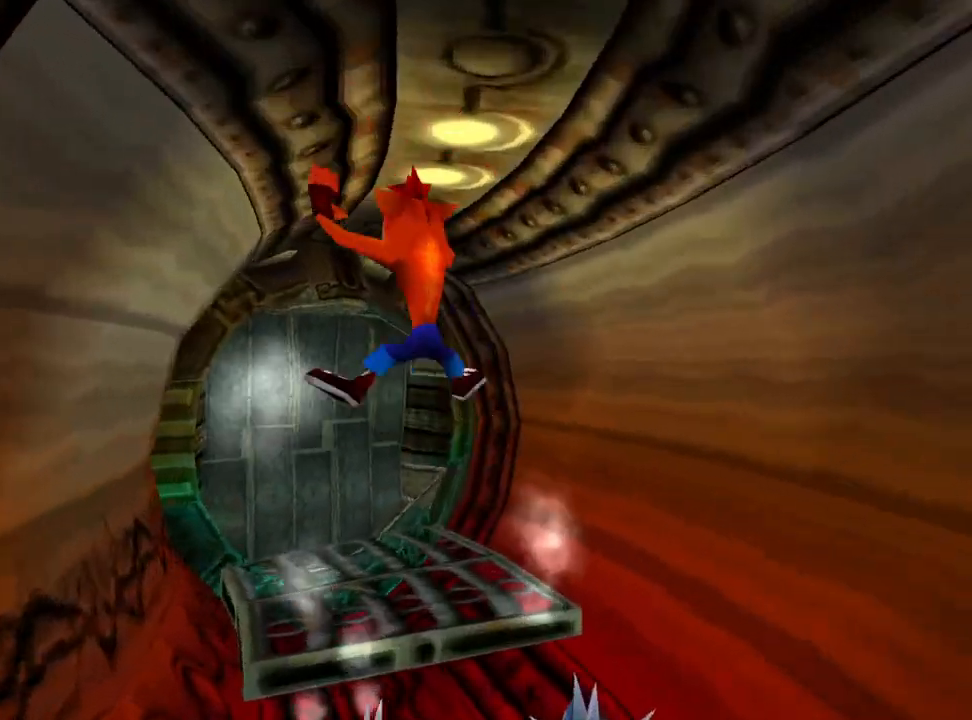
{"buttons": ["CROSS", "DPAD_UP"], "events": [[33, "DPAD_LEFT", "up"], [233, "CROSS", "up"], [333, "CROSS", "down"]]}
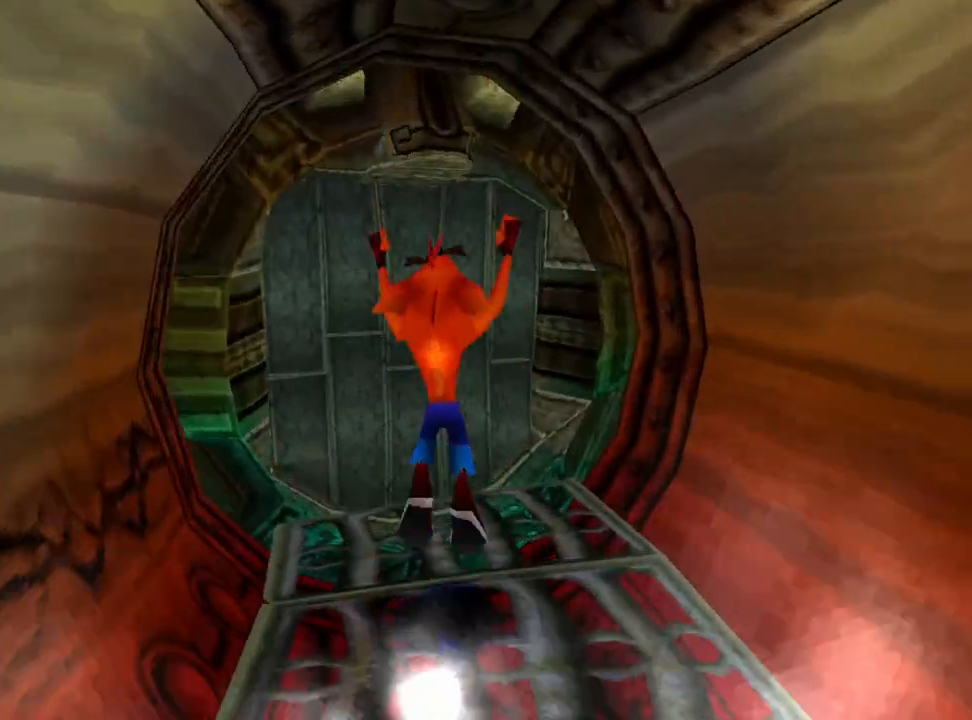
{"buttons": ["DPAD_UP"], "events": [[100, "DPAD_LEFT", "down"], [200, "DPAD_LEFT", "up"], [467, "CROSS", "up"]]}
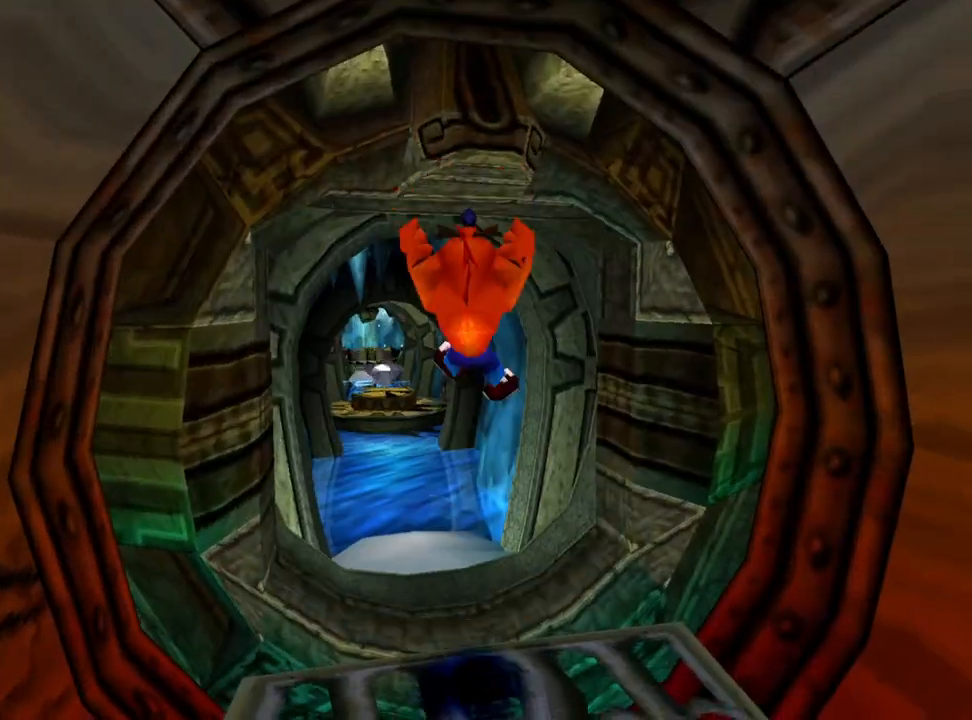
{"buttons": ["DPAD_UP"], "events": []}
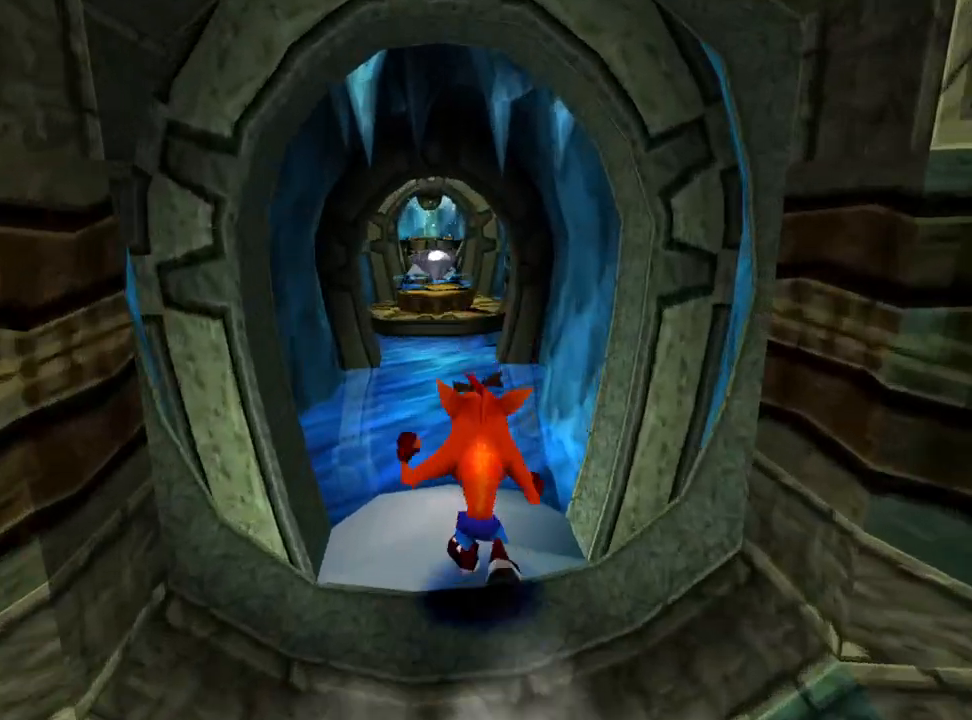
{"buttons": ["DPAD_UP"], "events": []}
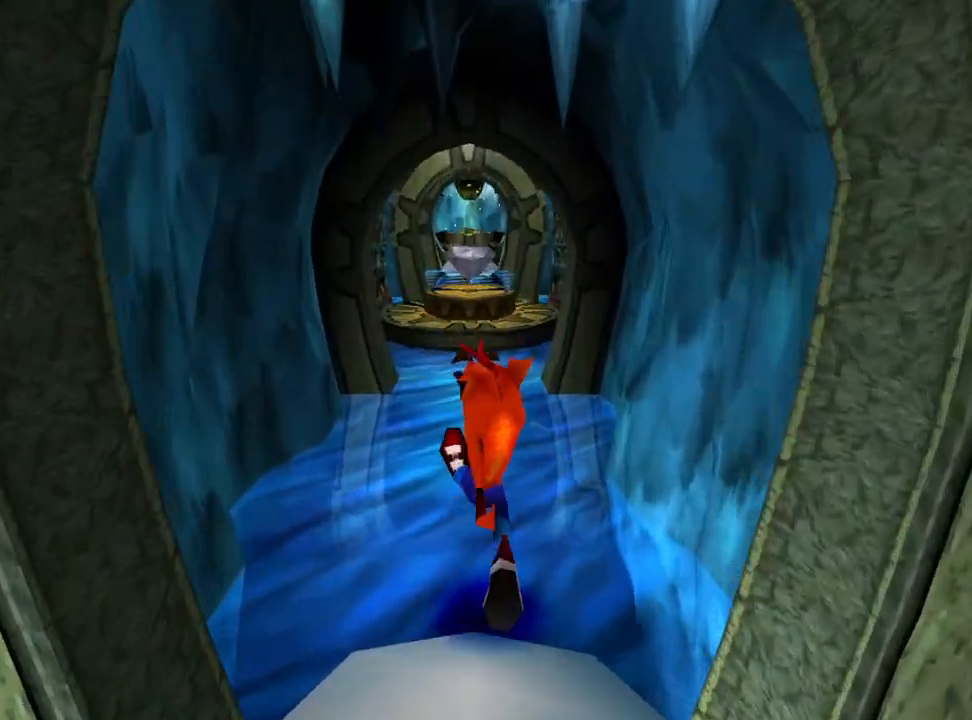
{"buttons": ["DPAD_UP"], "events": []}
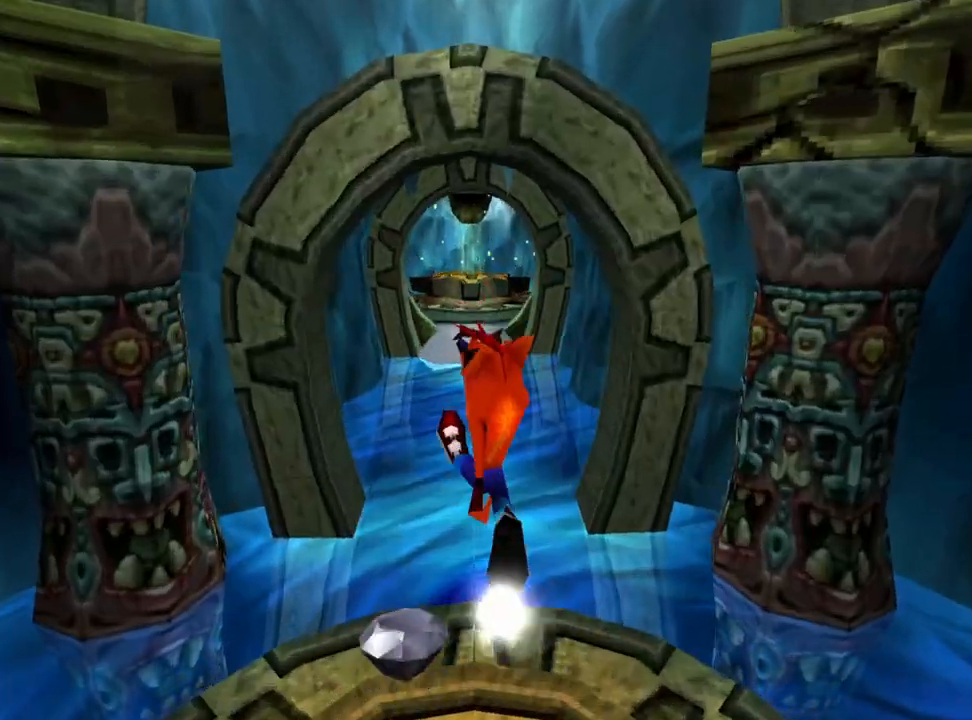
{"buttons": ["DPAD_UP"], "events": []}
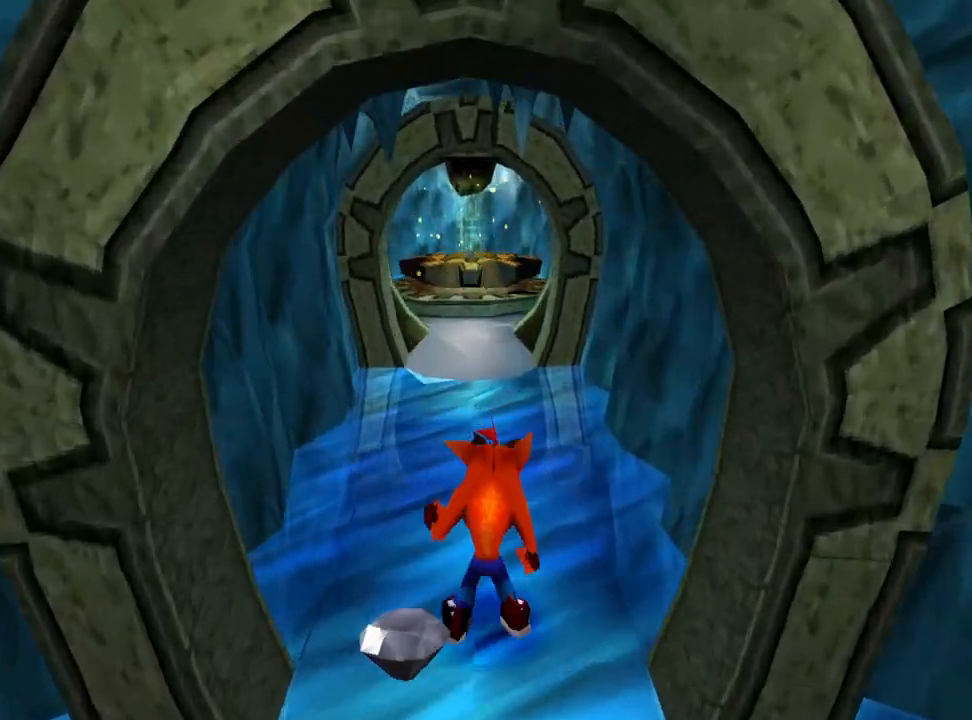
{"buttons": ["DPAD_UP"], "events": []}
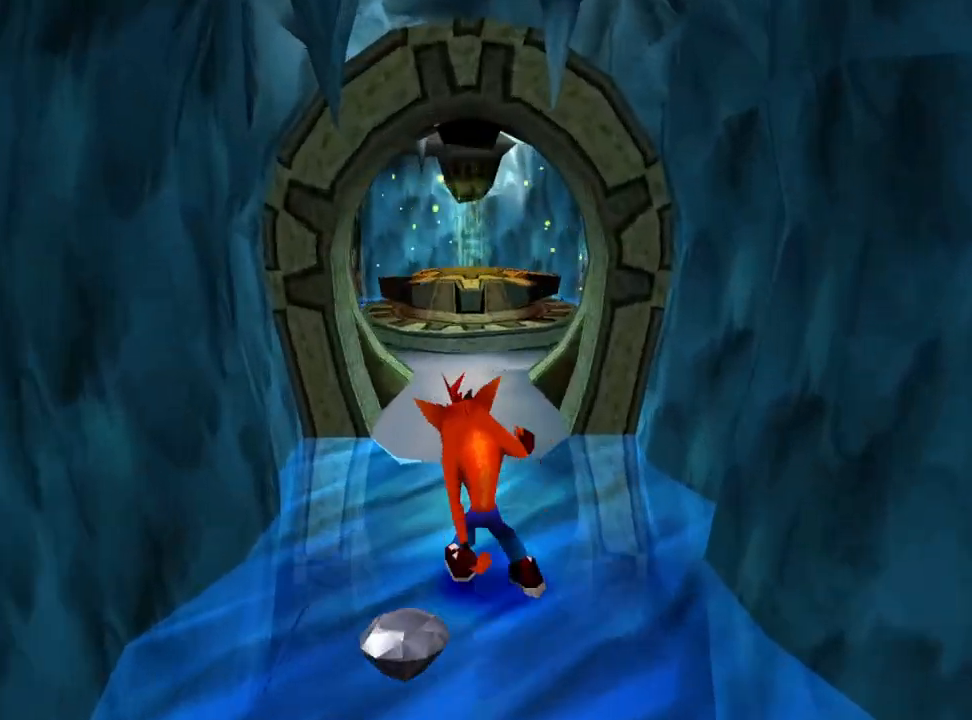
{"buttons": ["DPAD_UP"], "events": []}
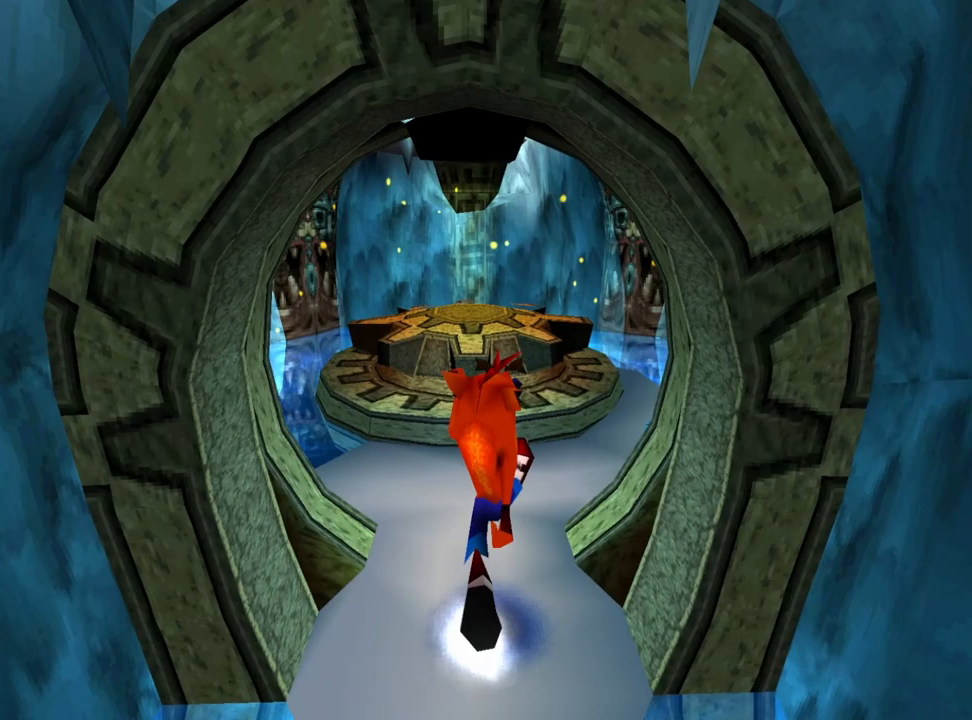
{"buttons": ["CROSS", "DPAD_UP"], "events": [[67, "R1", "down"], [267, "R1", "up"], [433, "CROSS", "down"]]}
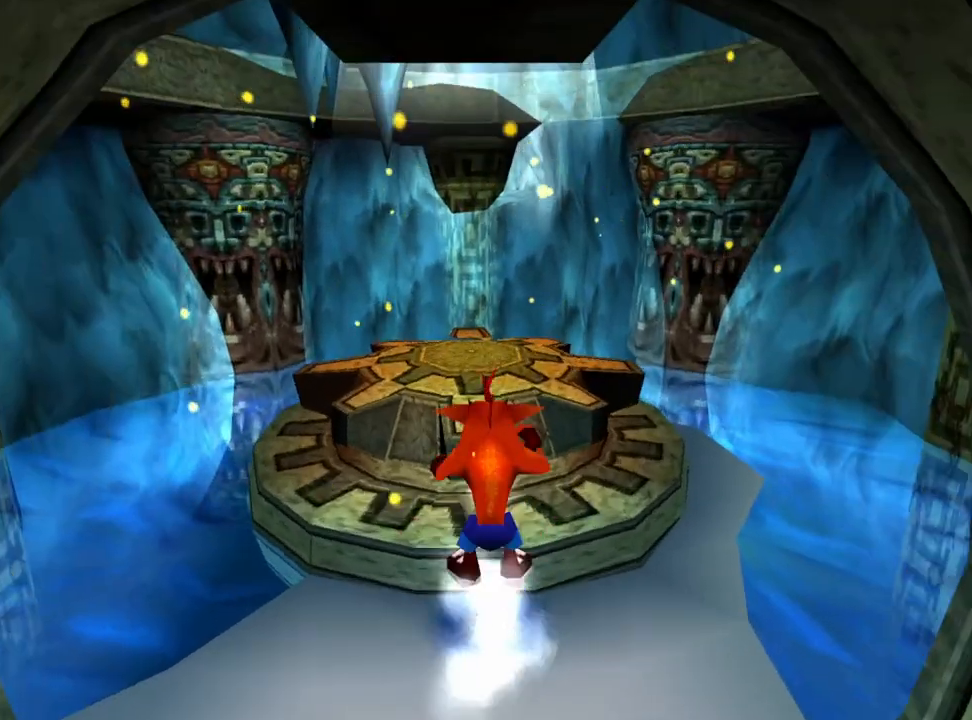
{"buttons": ["DPAD_UP"], "events": [[167, "CROSS", "up"]]}
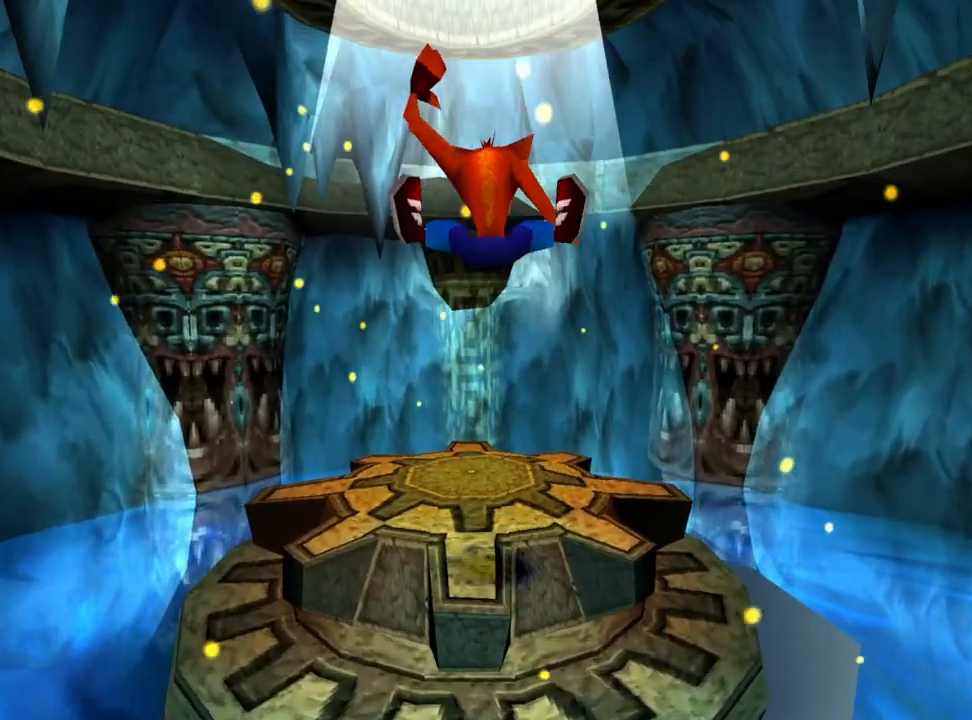
{"buttons": [], "events": [[233, "DPAD_UP", "up"]]}